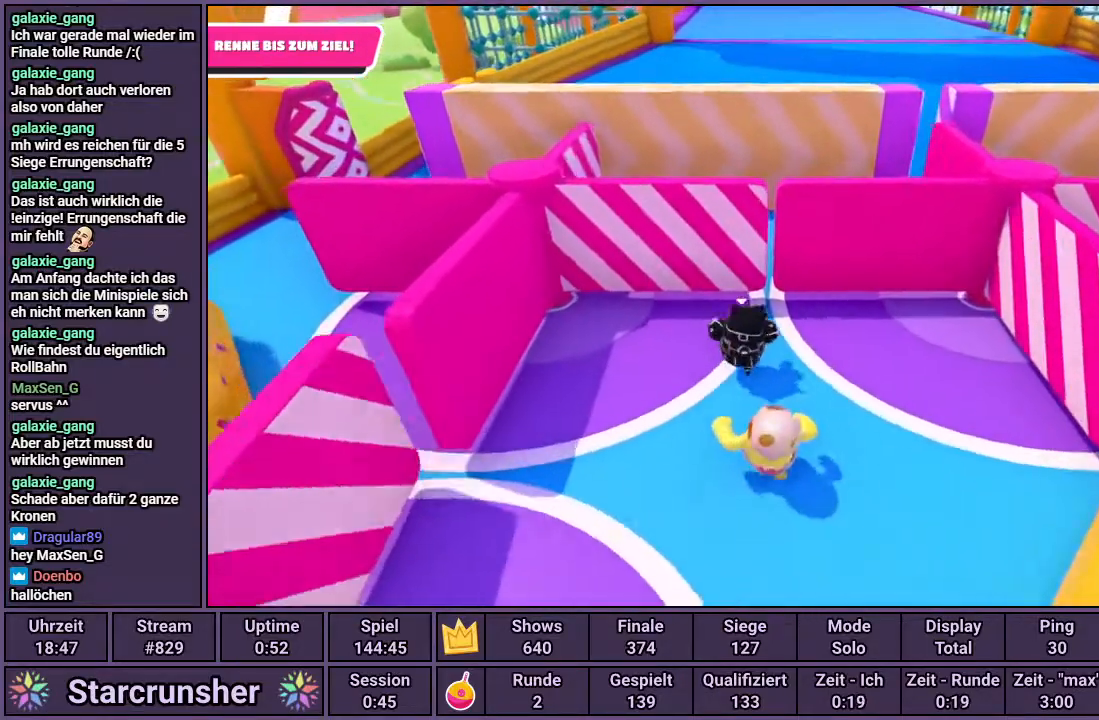
Gameplay with a controller (PlayStation layout); each line is a JSON object with the inputs held at the frame after it. "events" lists button and stick changes between this image and that frame as [ms after this image, input, new state], when the widget could be followed in between.
{"buttons": [], "left_stick": "up", "right_stick": "center", "events": [[300, "right_stick", "right"], [483, "right_stick", "center"]]}
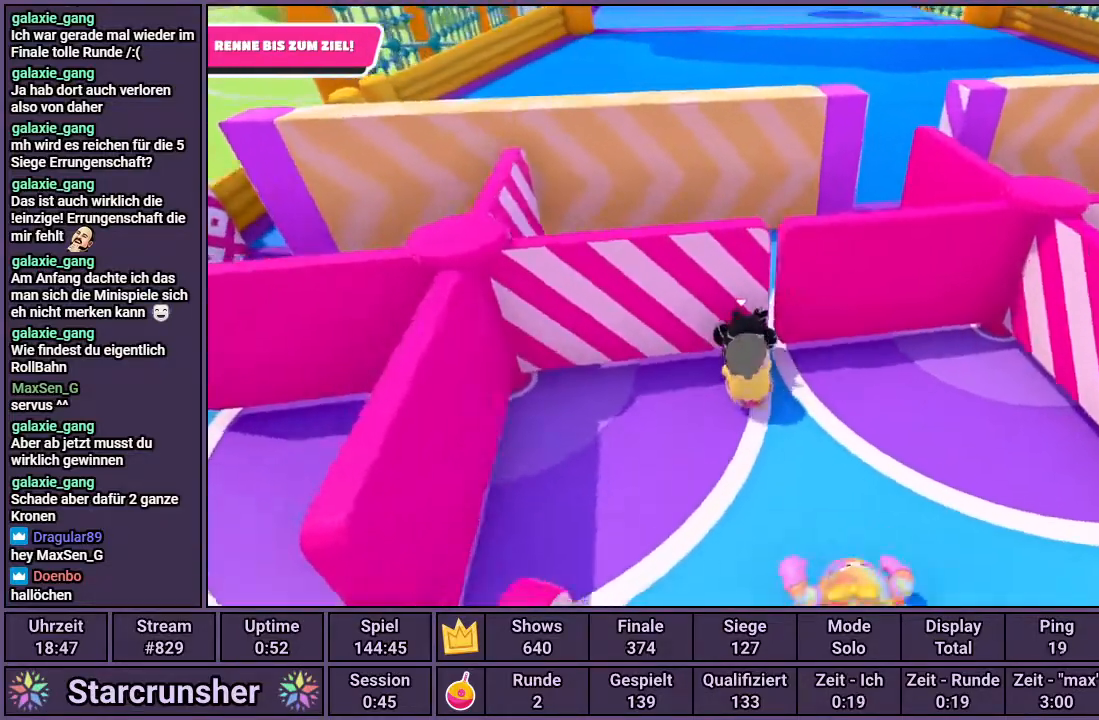
{"buttons": [], "left_stick": "up", "right_stick": "center", "events": []}
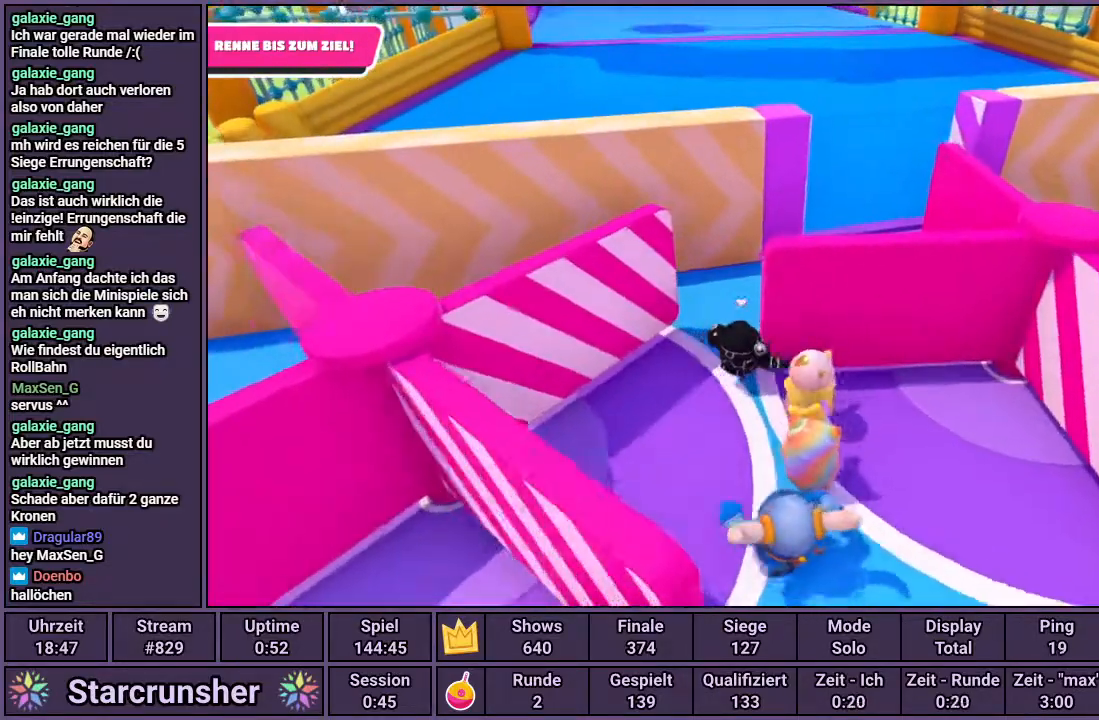
{"buttons": [], "left_stick": "up-right", "right_stick": "center", "events": [[67, "left_stick", "up-right"]]}
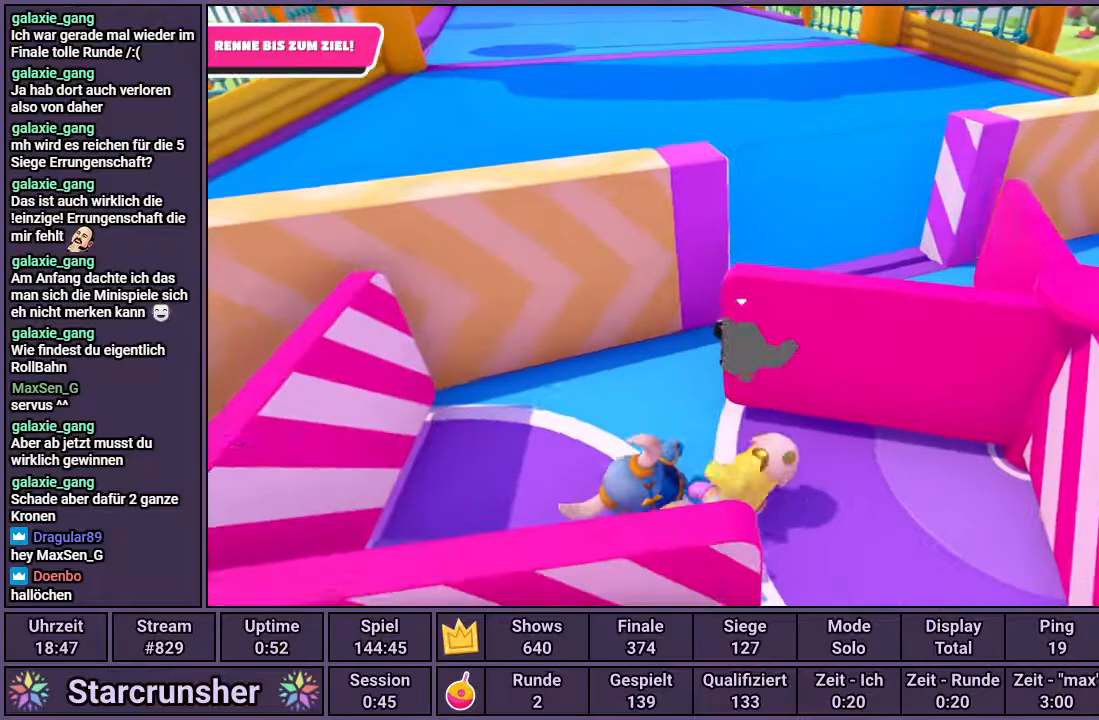
{"buttons": [], "left_stick": "up", "right_stick": "center", "events": [[67, "left_stick", "up"], [100, "right_stick", "down-left"], [400, "right_stick", "center"]]}
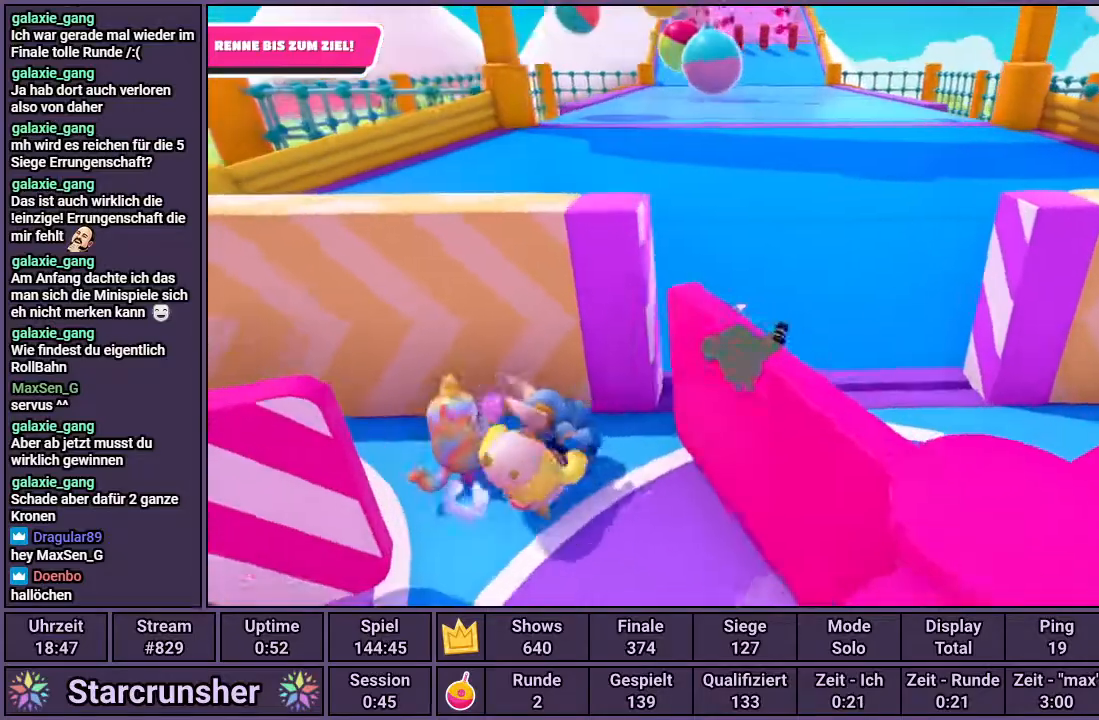
{"buttons": [], "left_stick": "up", "right_stick": "center", "events": []}
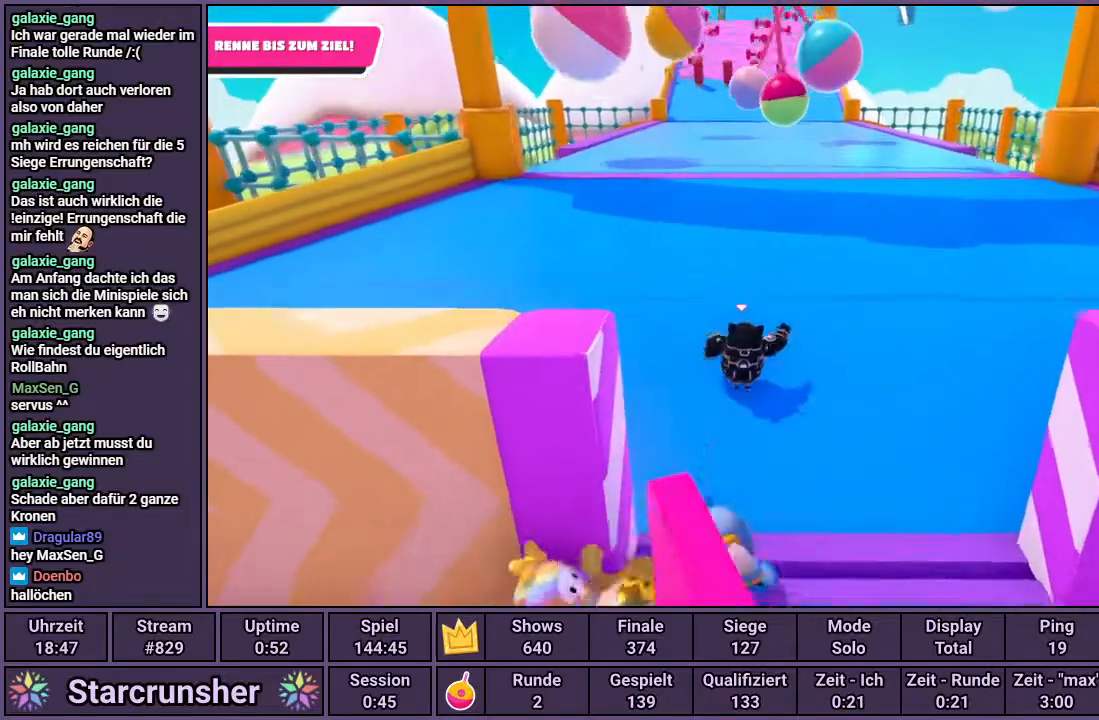
{"buttons": [], "left_stick": "up", "right_stick": "center", "events": []}
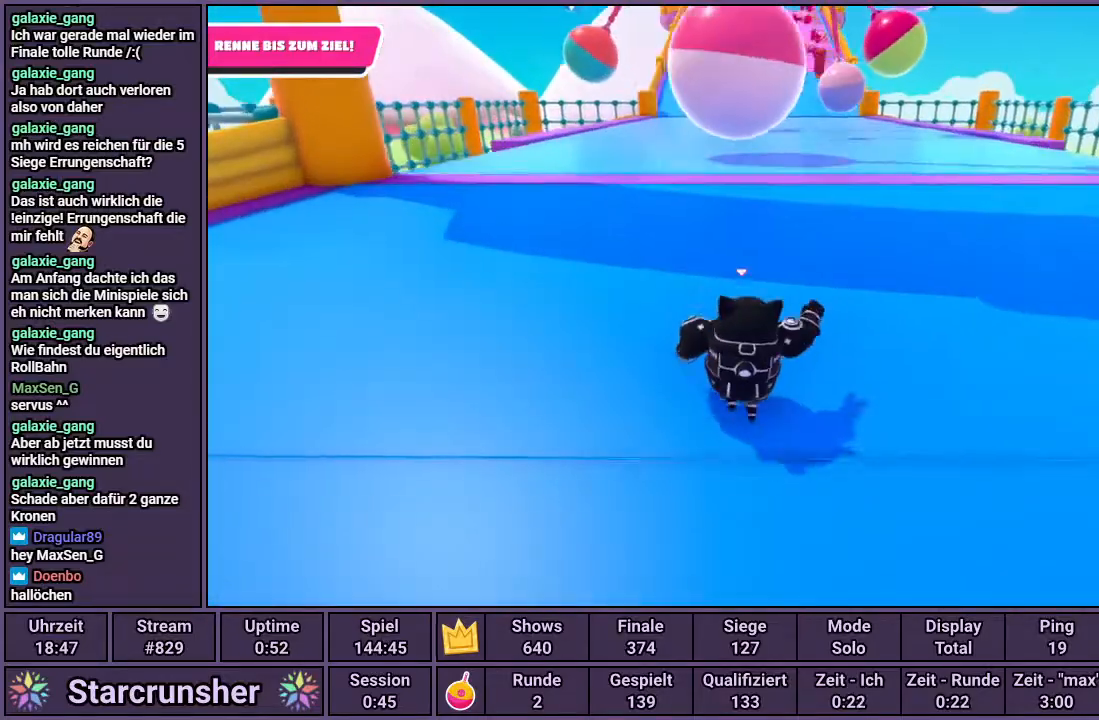
{"buttons": [], "left_stick": "up", "right_stick": "center", "events": []}
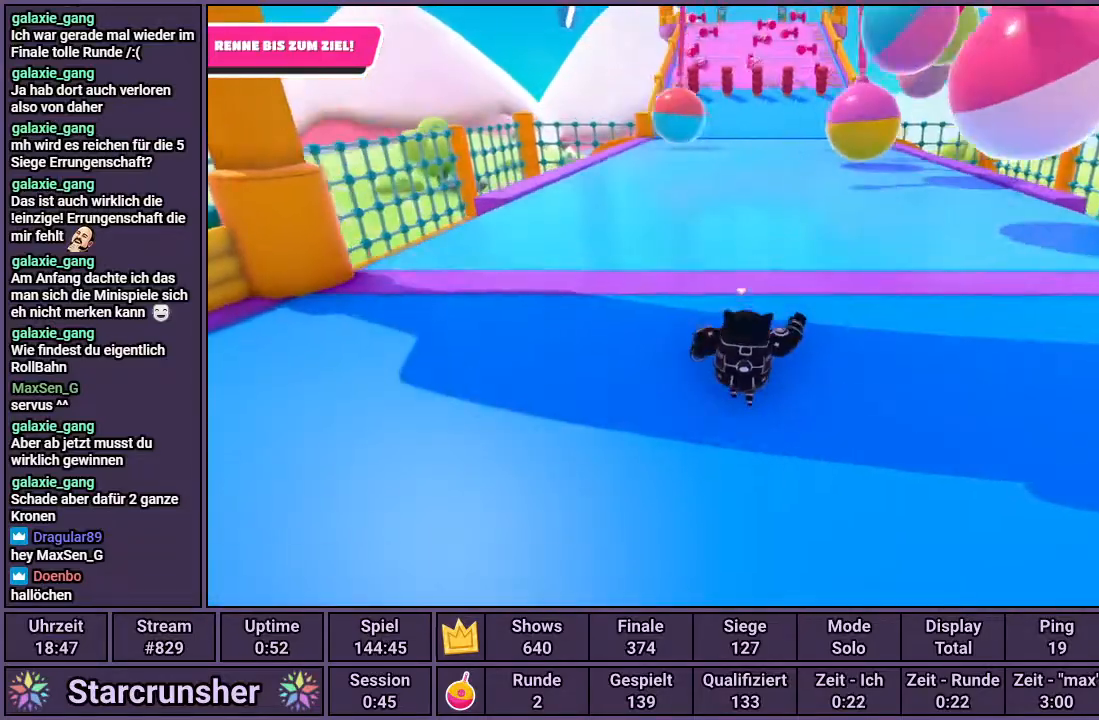
{"buttons": [], "left_stick": "up", "right_stick": "center", "events": []}
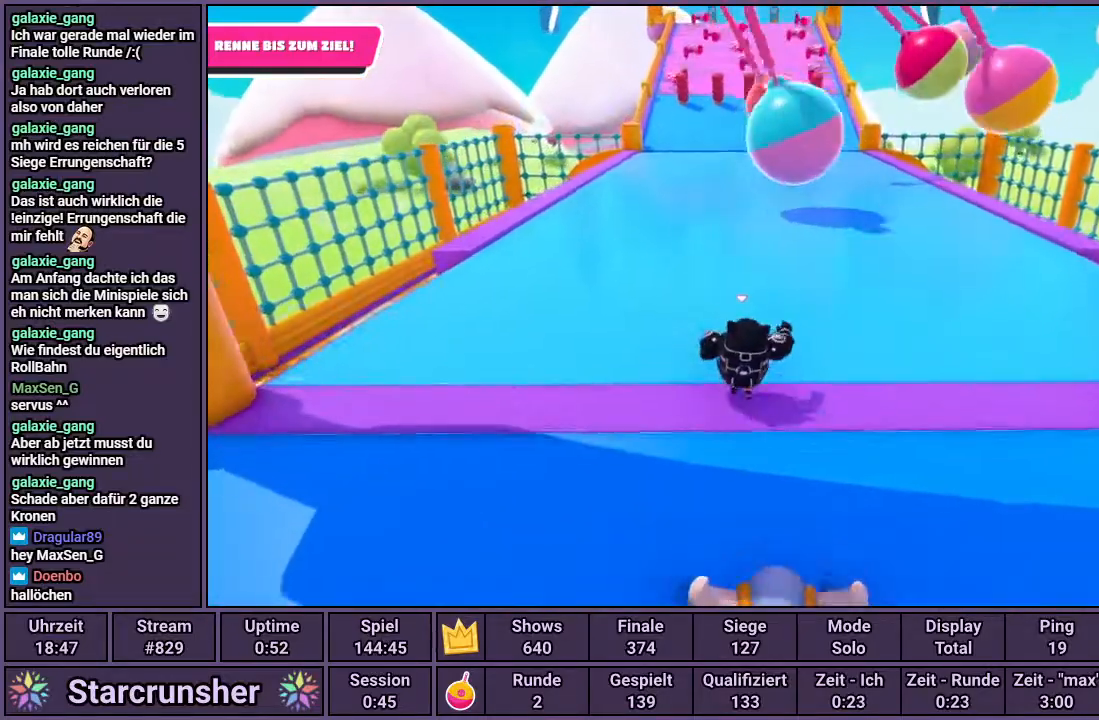
{"buttons": [], "left_stick": "up", "right_stick": "center", "events": []}
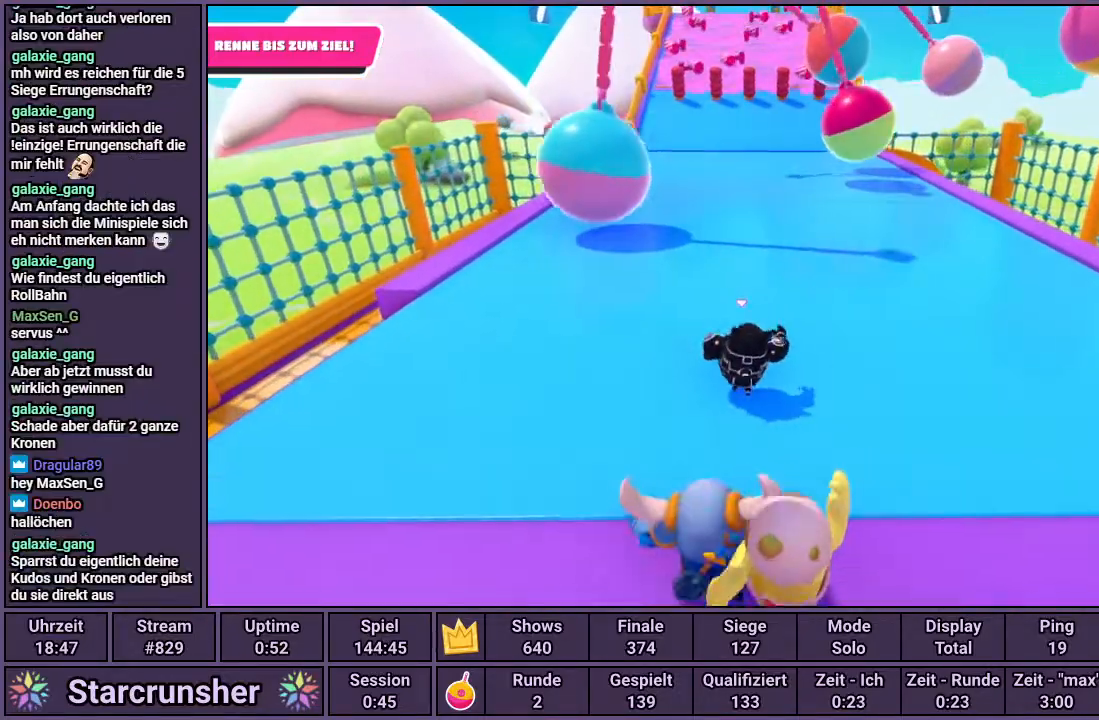
{"buttons": [], "left_stick": "up-right", "right_stick": "left", "events": [[300, "left_stick", "up-right"], [367, "right_stick", "left"]]}
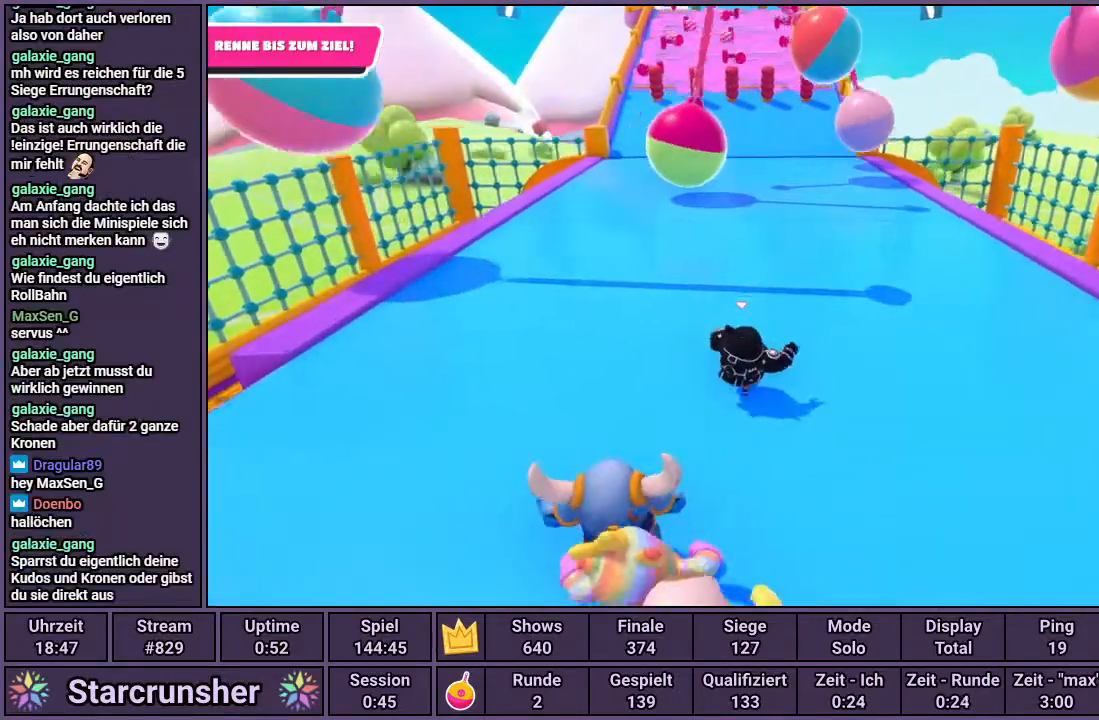
{"buttons": [], "left_stick": "up-right", "right_stick": "left", "events": []}
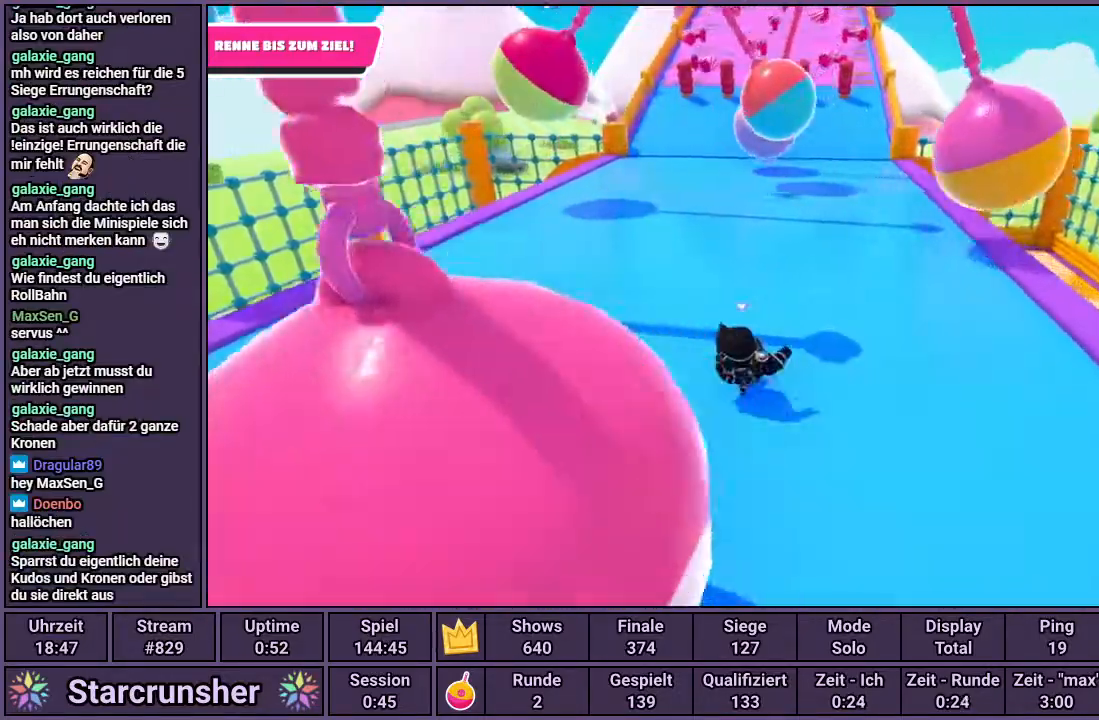
{"buttons": [], "left_stick": "up-right", "right_stick": "left", "events": []}
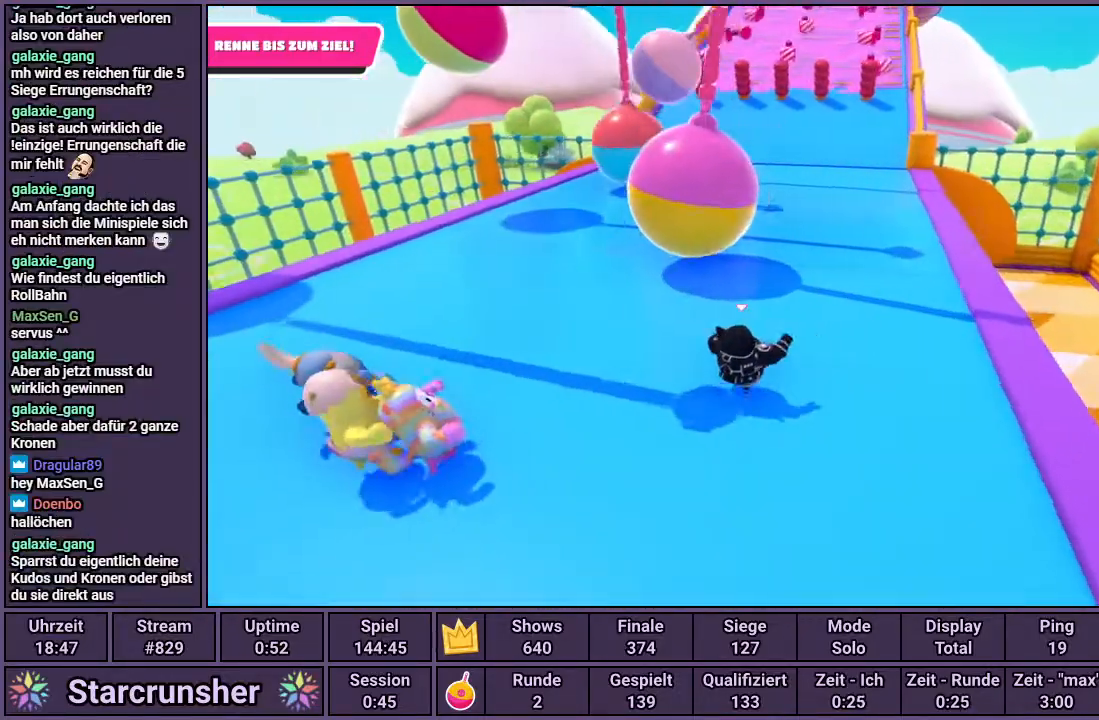
{"buttons": [], "left_stick": "up-right", "right_stick": "center", "events": [[450, "right_stick", "center"]]}
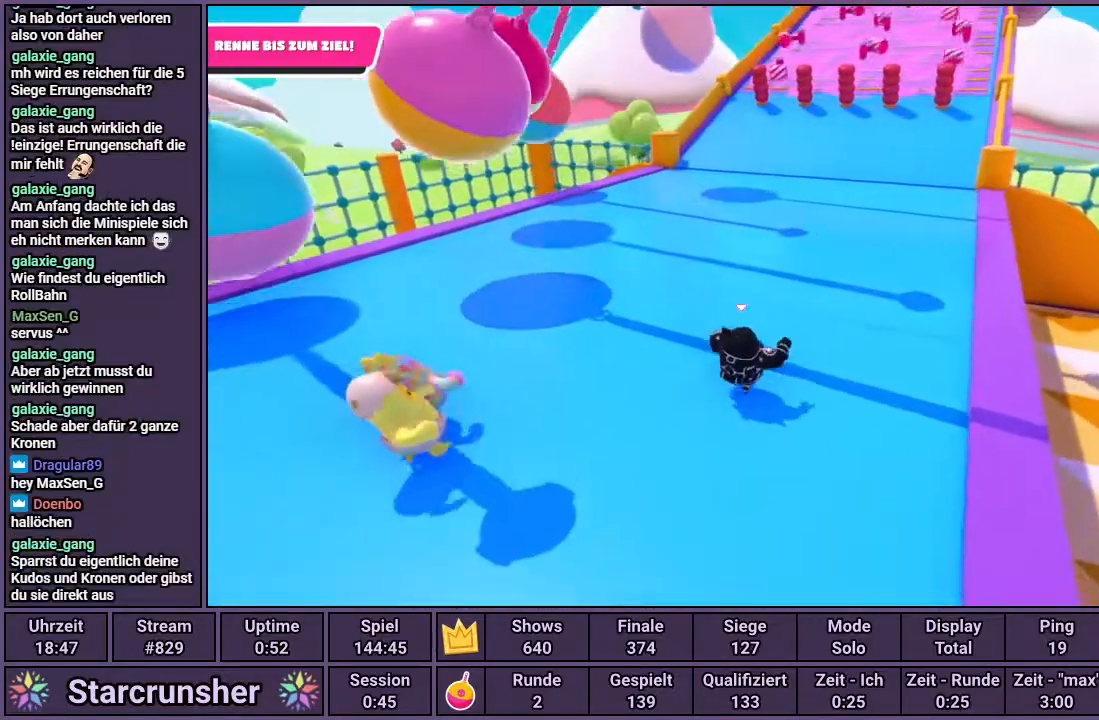
{"buttons": [], "left_stick": "up-right", "right_stick": "center", "events": []}
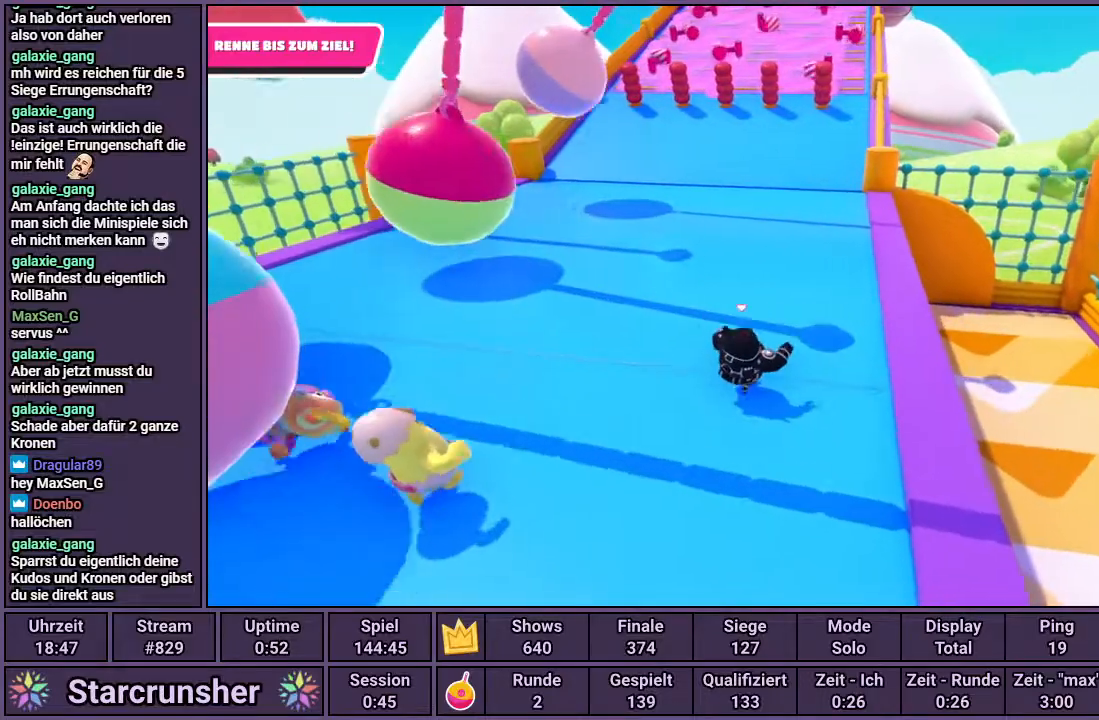
{"buttons": [], "left_stick": "up", "right_stick": "center", "events": [[133, "left_stick", "up"]]}
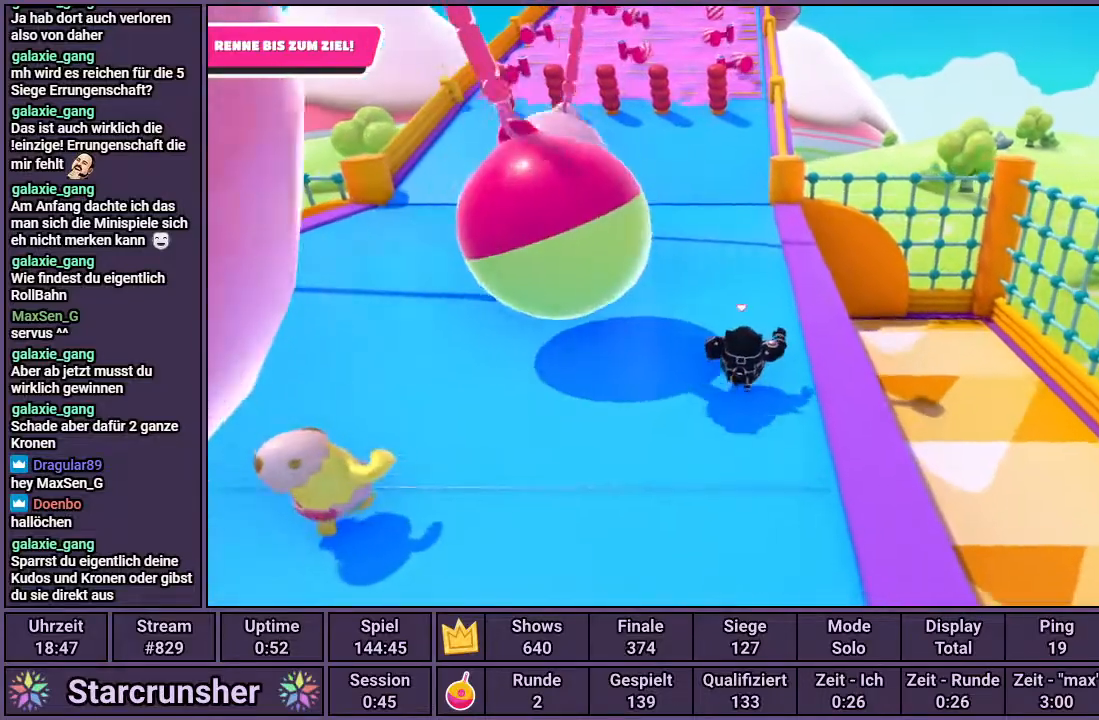
{"buttons": [], "left_stick": "up", "right_stick": "center", "events": []}
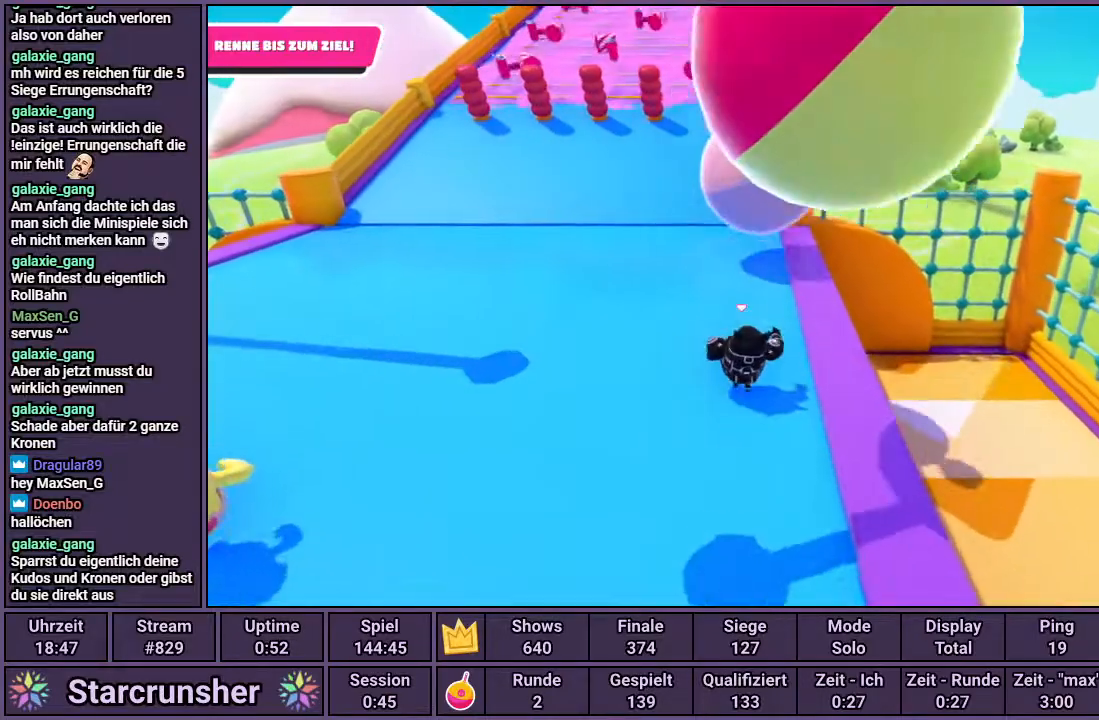
{"buttons": [], "left_stick": "up", "right_stick": "center", "events": []}
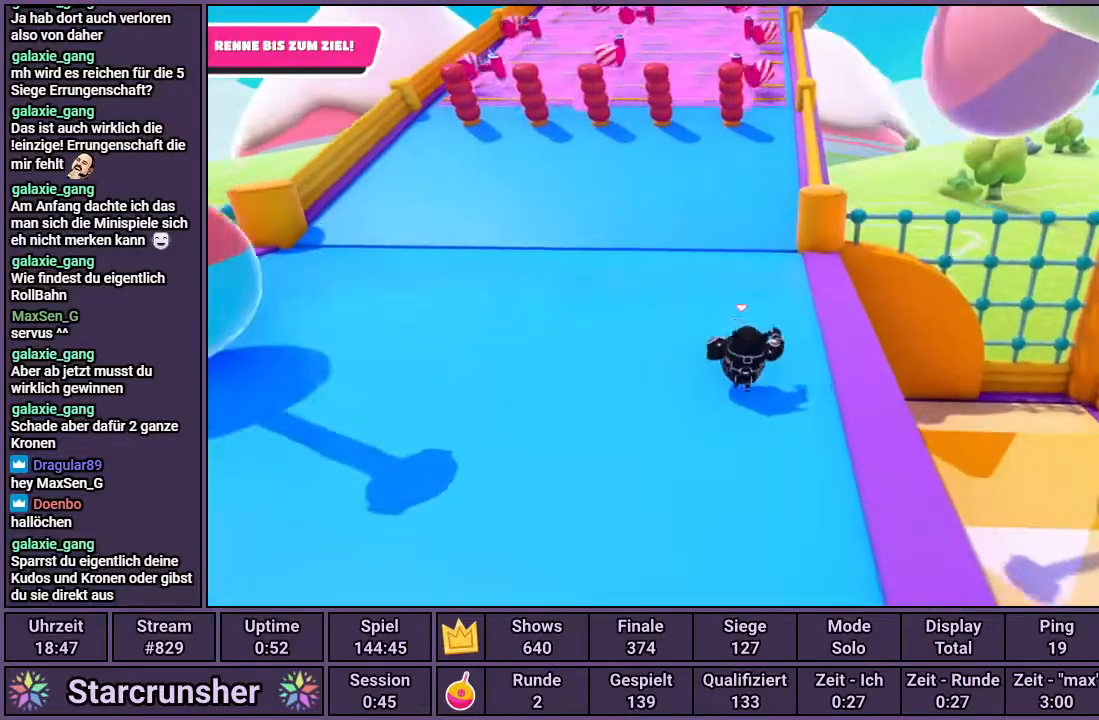
{"buttons": [], "left_stick": "up", "right_stick": "center", "events": []}
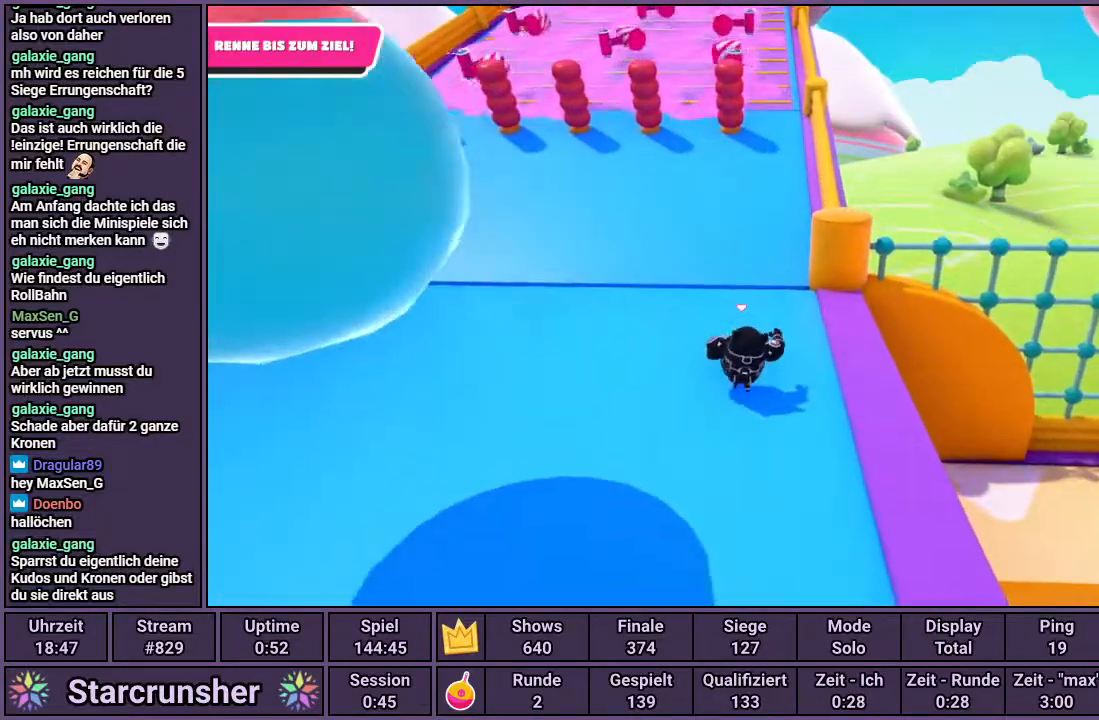
{"buttons": [], "left_stick": "up", "right_stick": "center", "events": []}
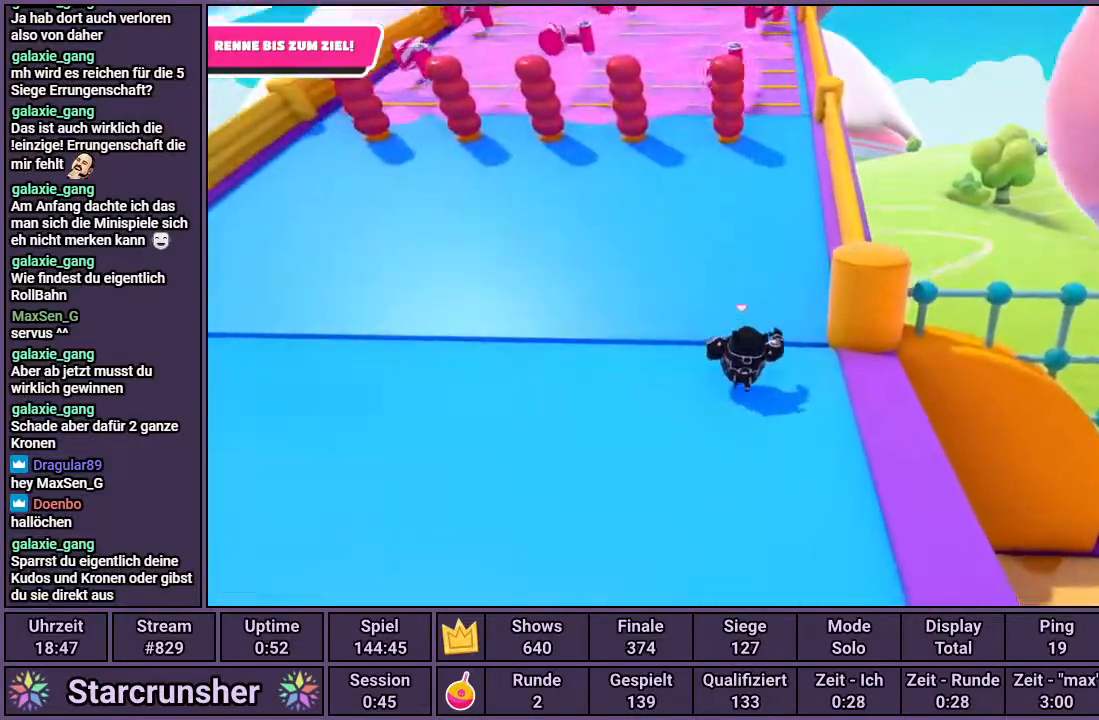
{"buttons": [], "left_stick": "up", "right_stick": "center", "events": []}
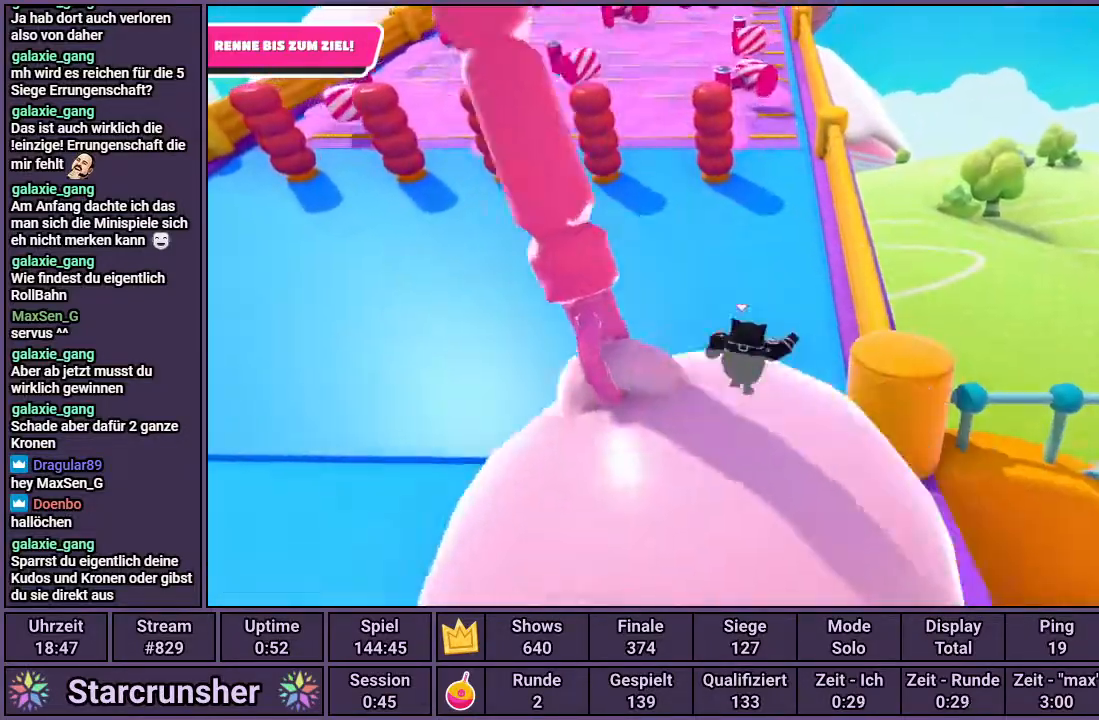
{"buttons": [], "left_stick": "up", "right_stick": "center", "events": []}
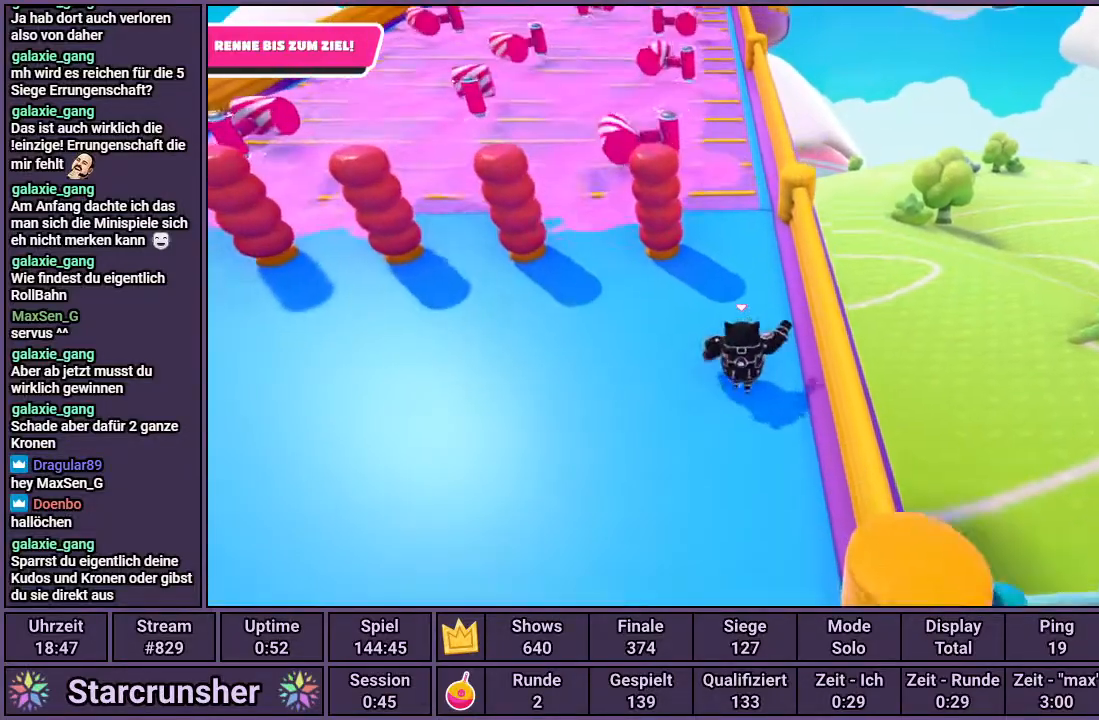
{"buttons": [], "left_stick": "up", "right_stick": "center", "events": []}
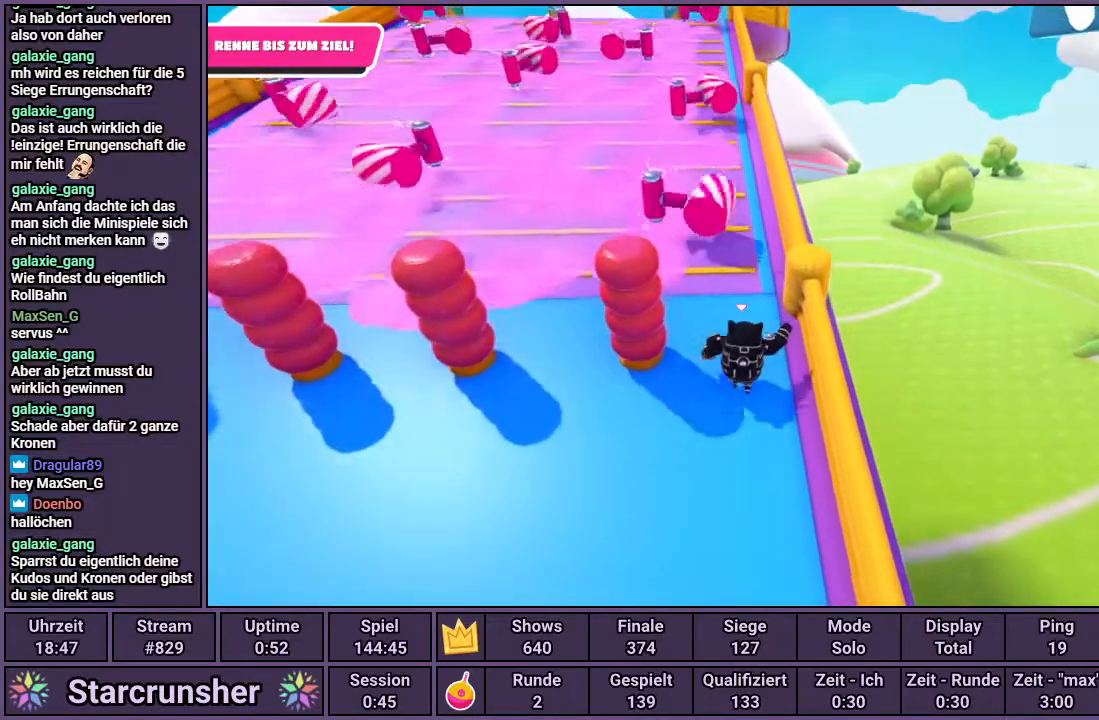
{"buttons": [], "left_stick": "up", "right_stick": "center", "events": [[267, "right_stick", "left"], [400, "right_stick", "center"]]}
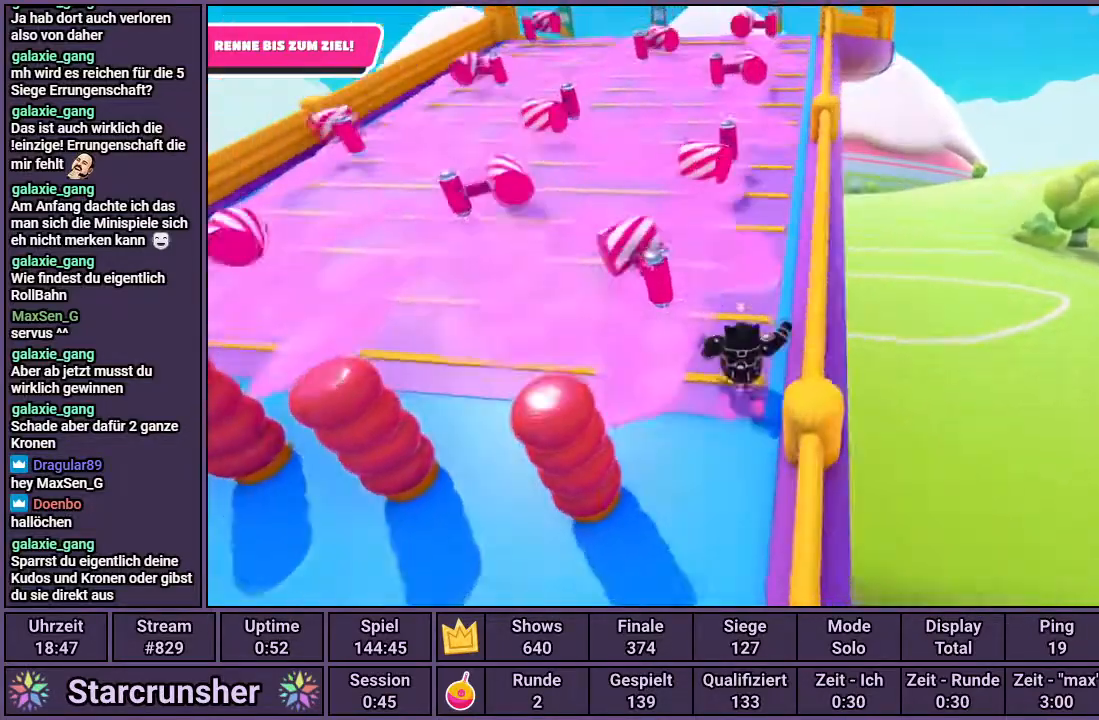
{"buttons": [], "left_stick": "up", "right_stick": "center", "events": []}
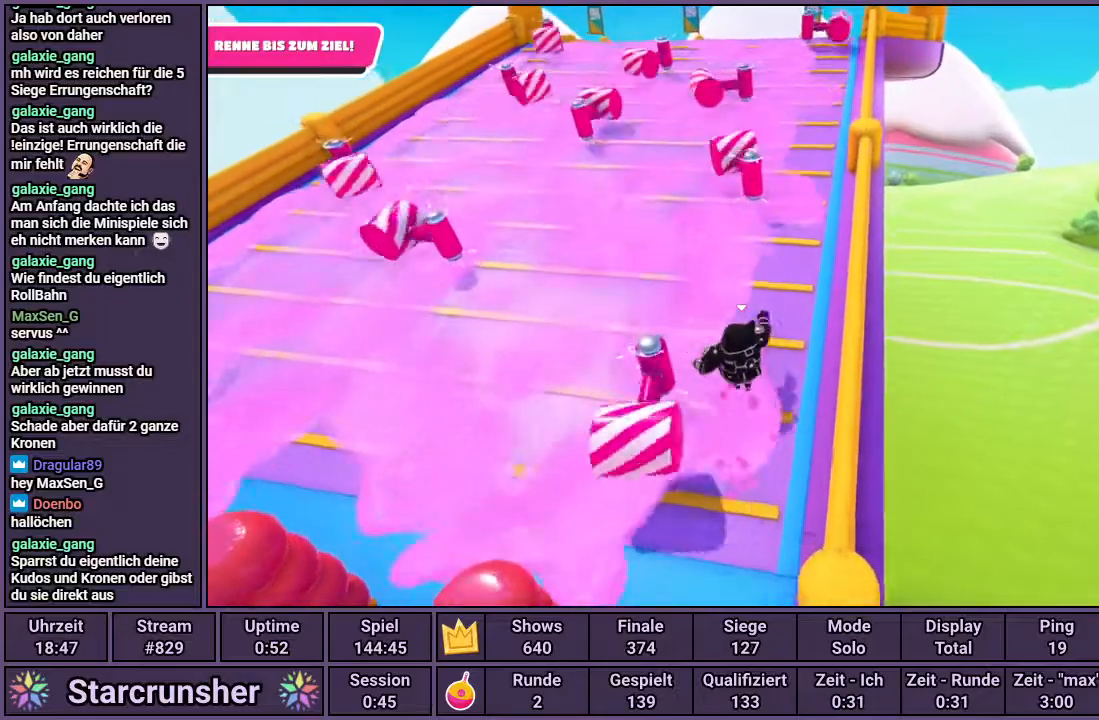
{"buttons": [], "left_stick": "up", "right_stick": "center", "events": []}
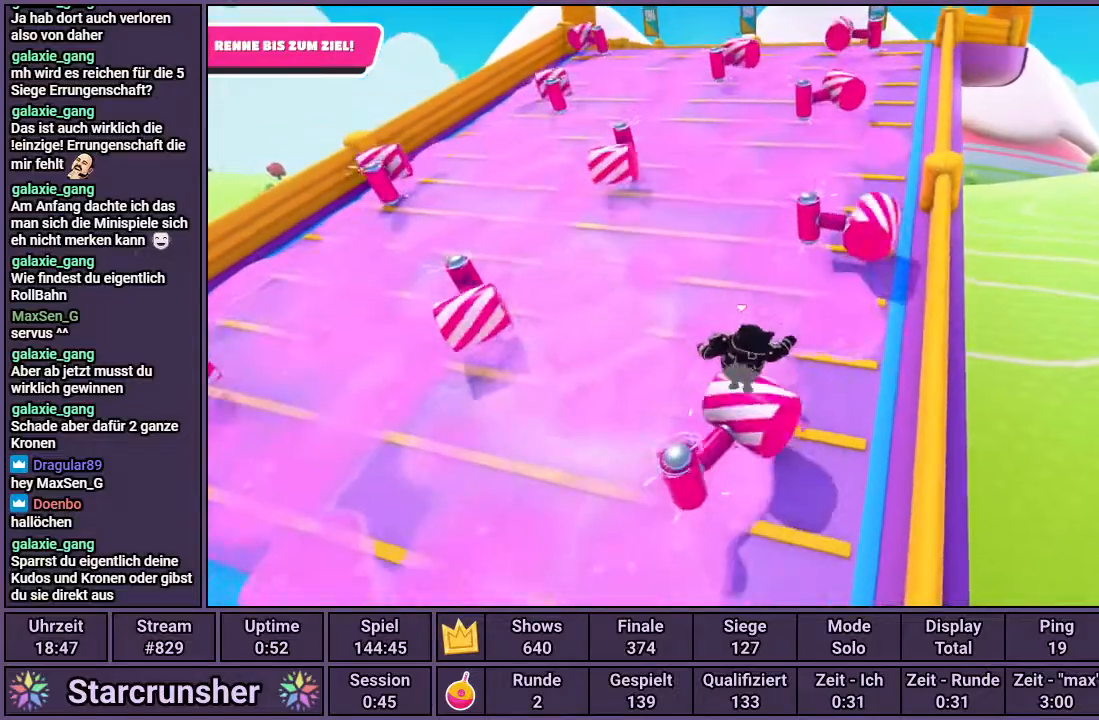
{"buttons": [], "left_stick": "up", "right_stick": "right", "events": [[117, "right_stick", "right"]]}
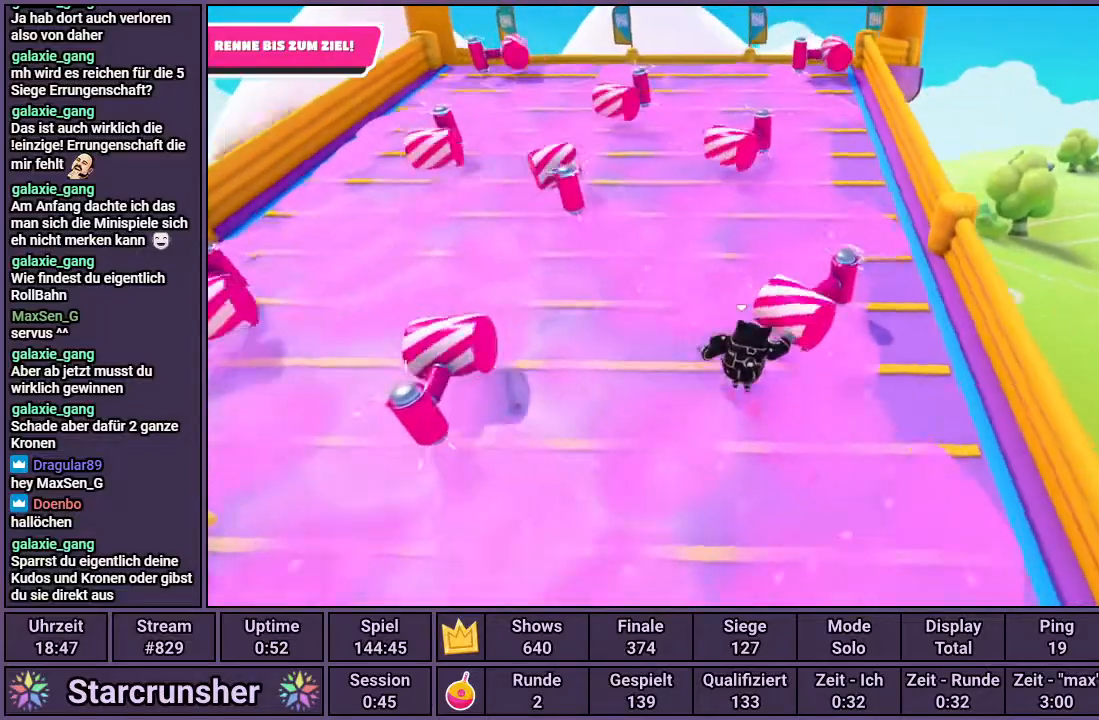
{"buttons": [], "left_stick": "up", "right_stick": "center", "events": [[33, "right_stick", "center"]]}
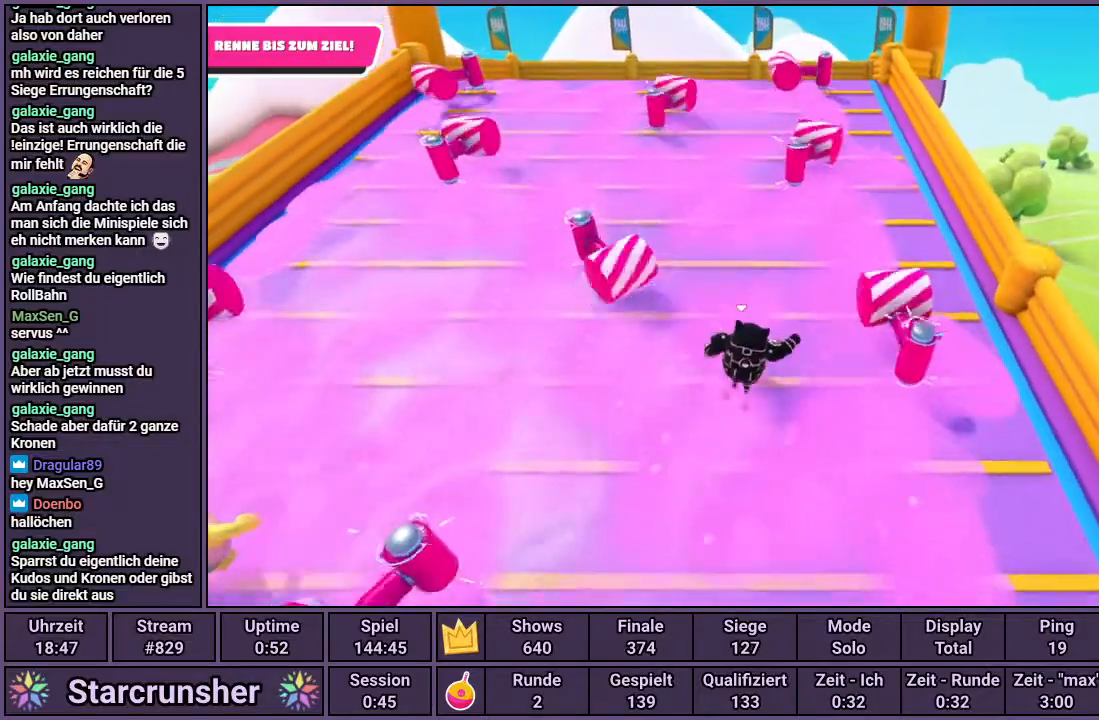
{"buttons": [], "left_stick": "up", "right_stick": "center", "events": []}
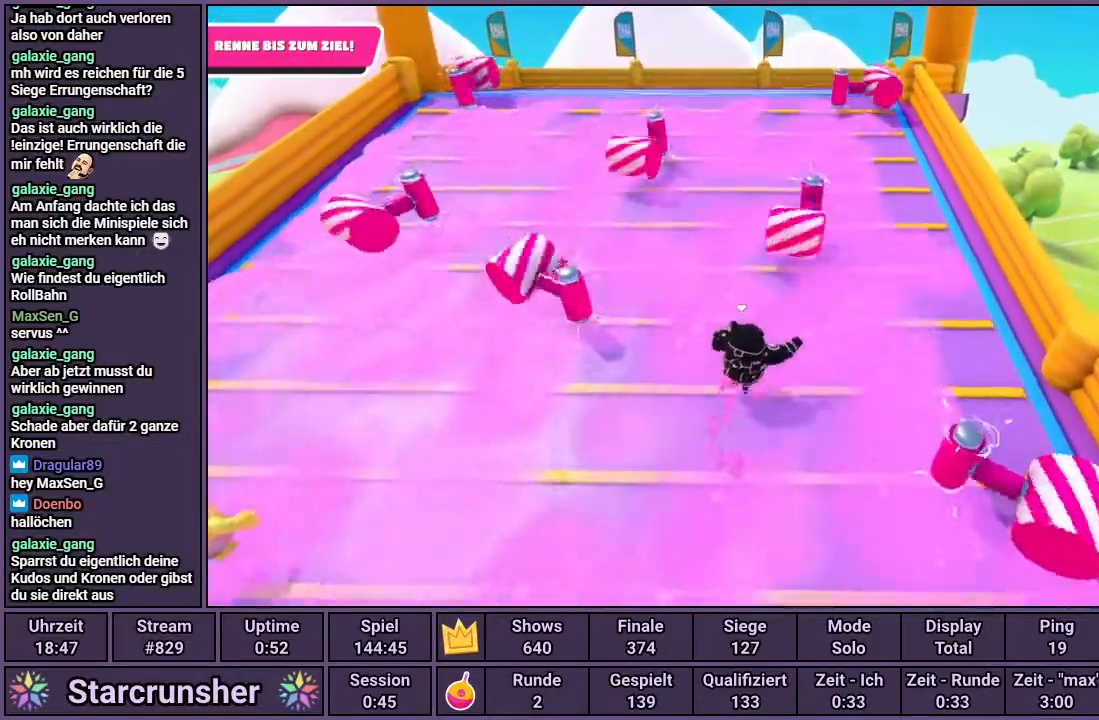
{"buttons": [], "left_stick": "up", "right_stick": "center", "events": []}
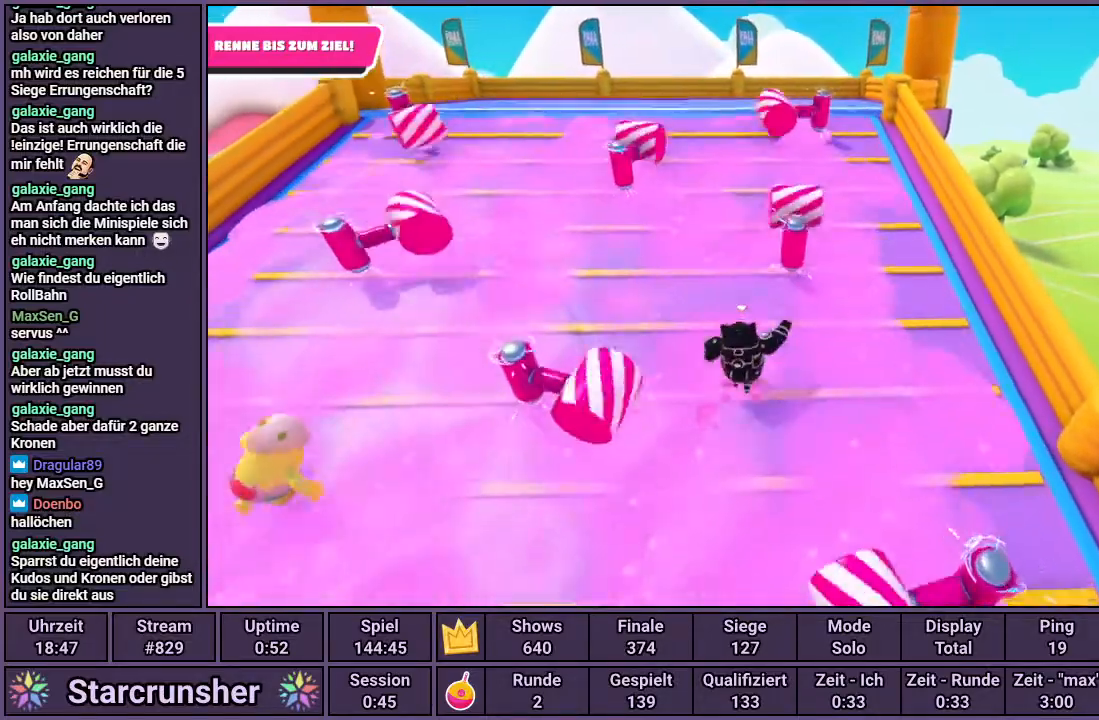
{"buttons": [], "left_stick": "up", "right_stick": "center", "events": []}